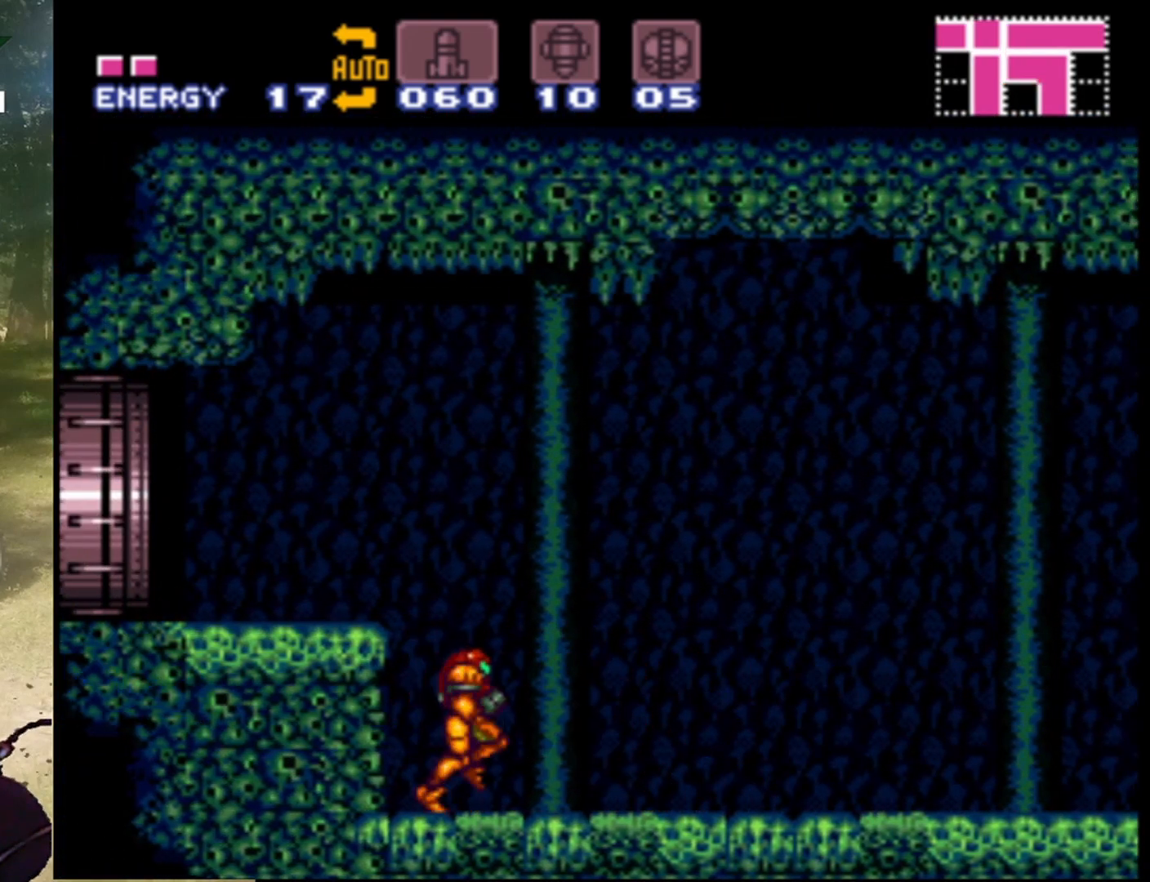
Gameplay with a controller (Nintendo layout); each line is a JSON object with the inputs held at the frame after it. "events" lists button and stick changes between this image and that frame as [ms after this image, input, new state], when the widget could be followed in between. Not read: L3 R1 R3.
{"buttons": ["DPAD_RIGHT"], "events": []}
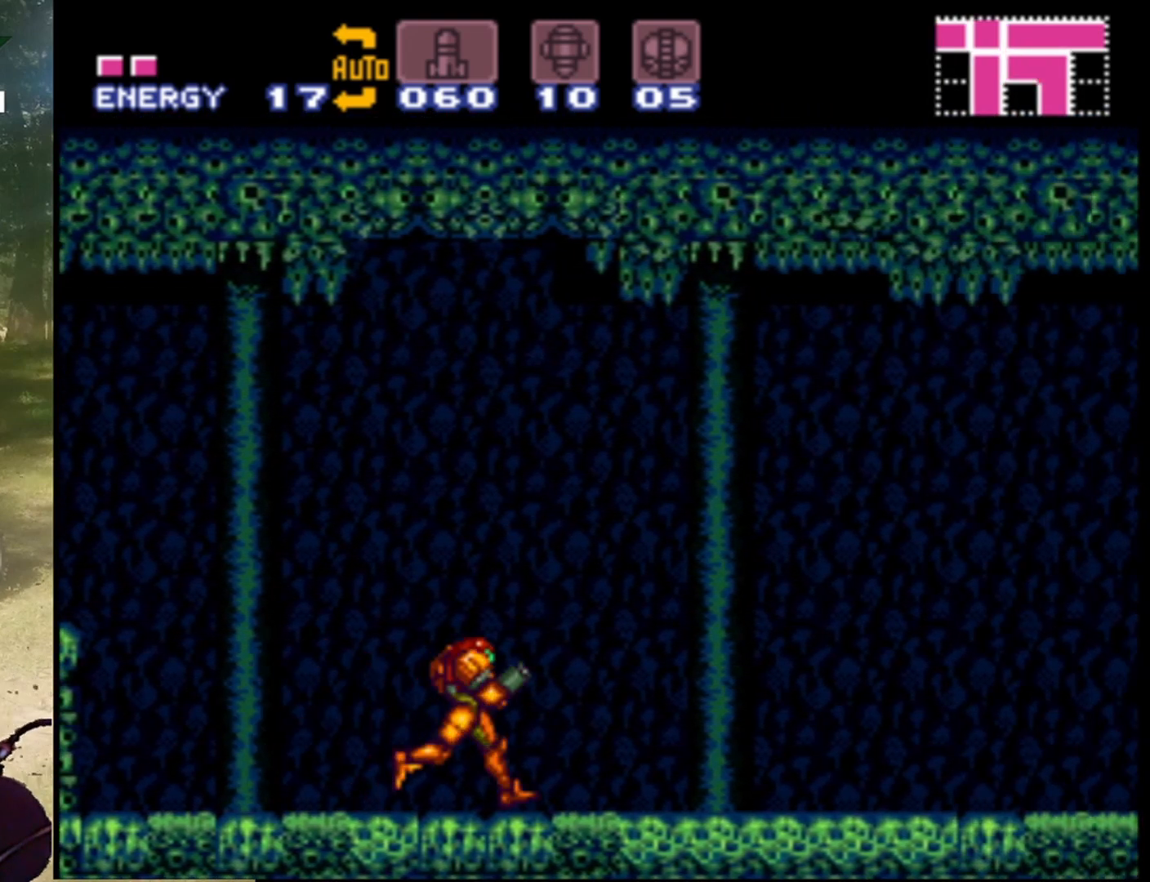
{"buttons": ["DPAD_RIGHT"], "events": []}
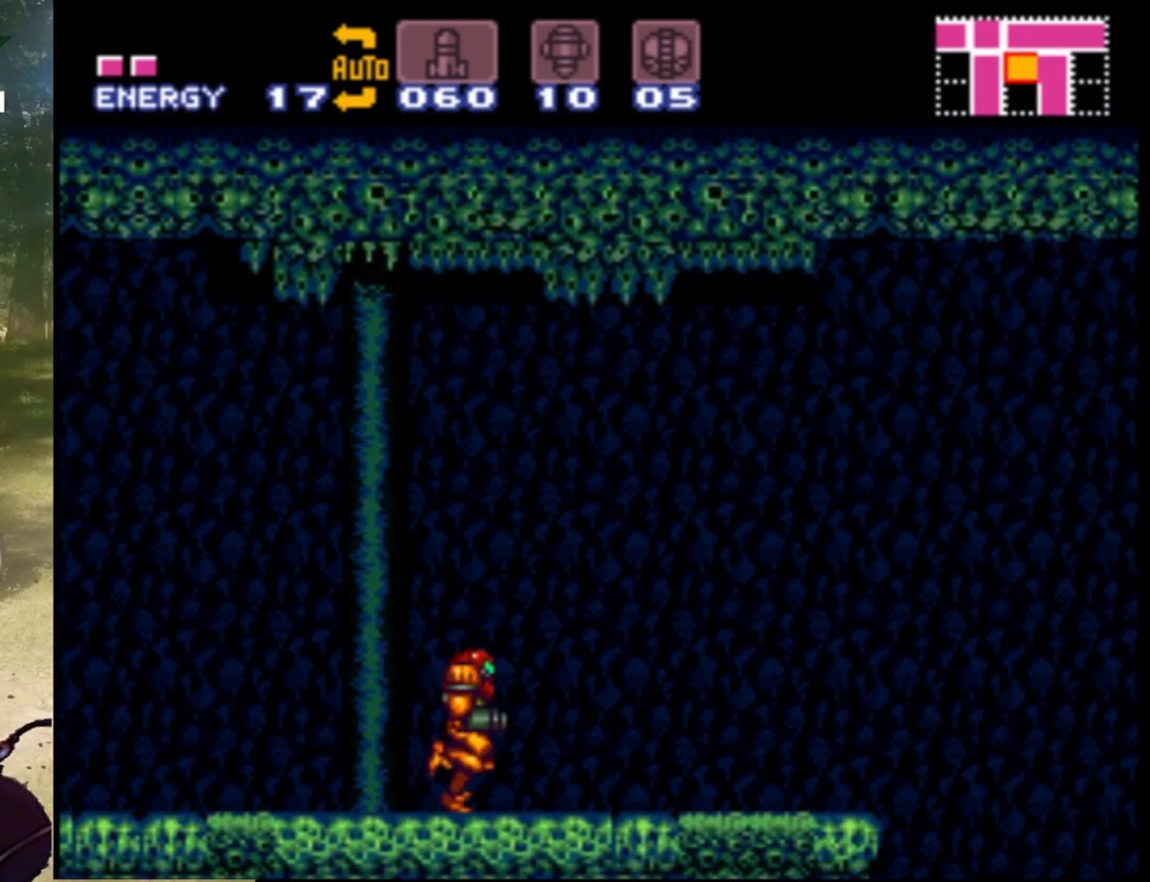
{"buttons": [], "events": [[300, "DPAD_RIGHT", "up"]]}
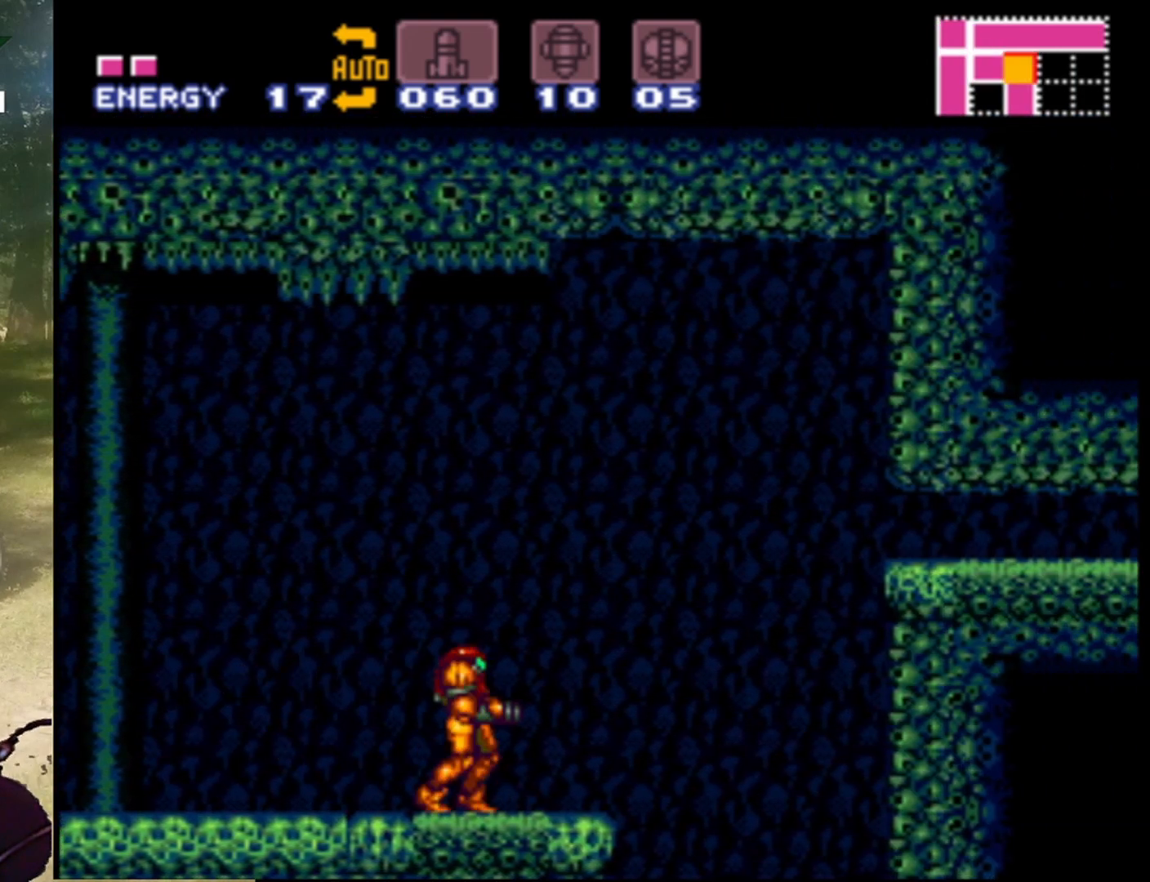
{"buttons": [], "events": [[300, "DPAD_RIGHT", "down"], [400, "DPAD_RIGHT", "up"]]}
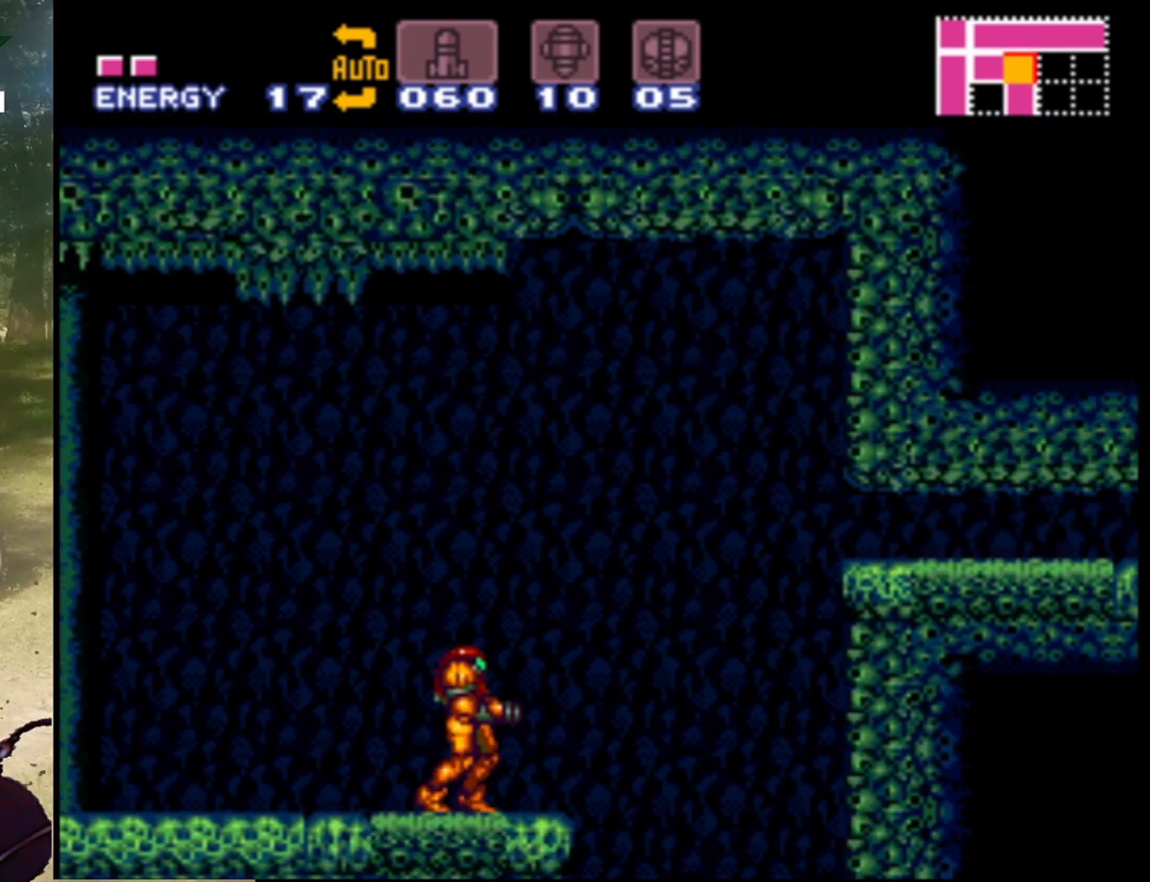
{"buttons": [], "events": [[267, "DPAD_RIGHT", "down"], [333, "DPAD_RIGHT", "up"]]}
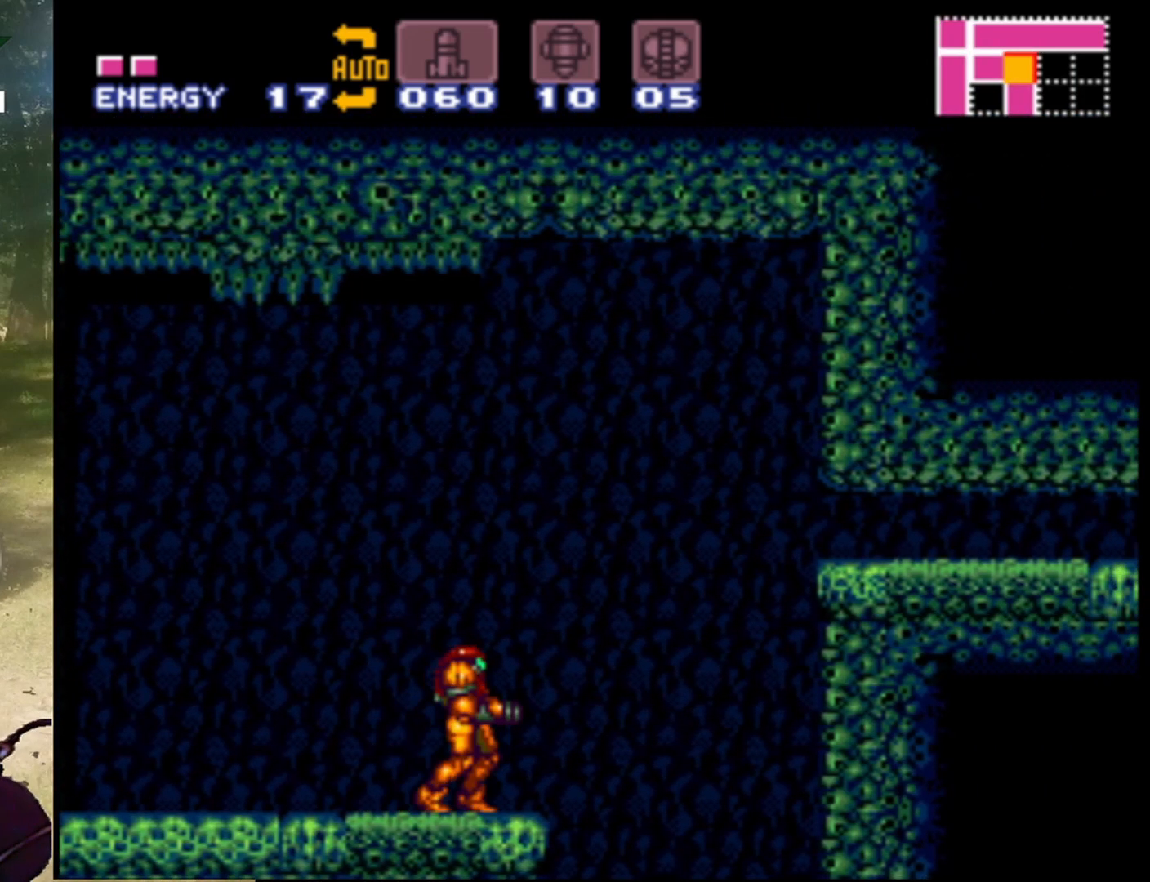
{"buttons": [], "events": []}
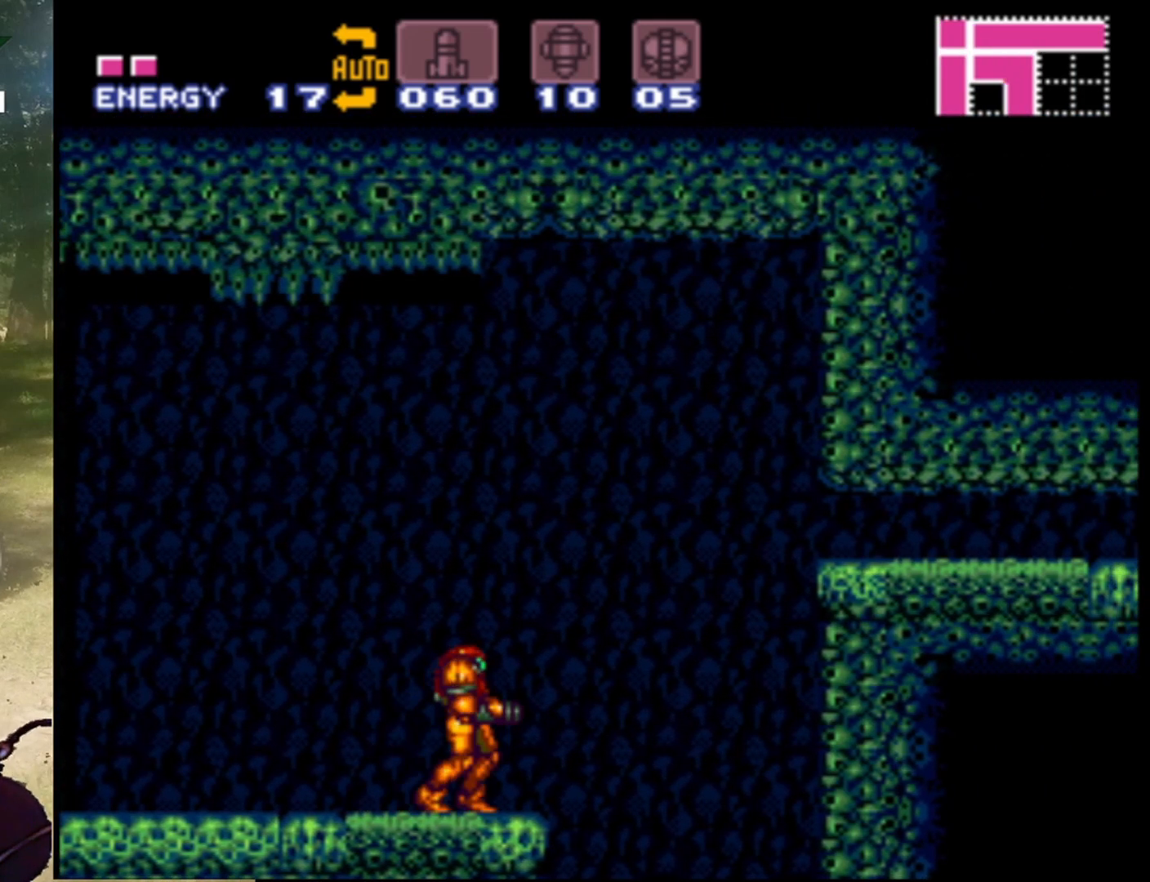
{"buttons": [], "events": []}
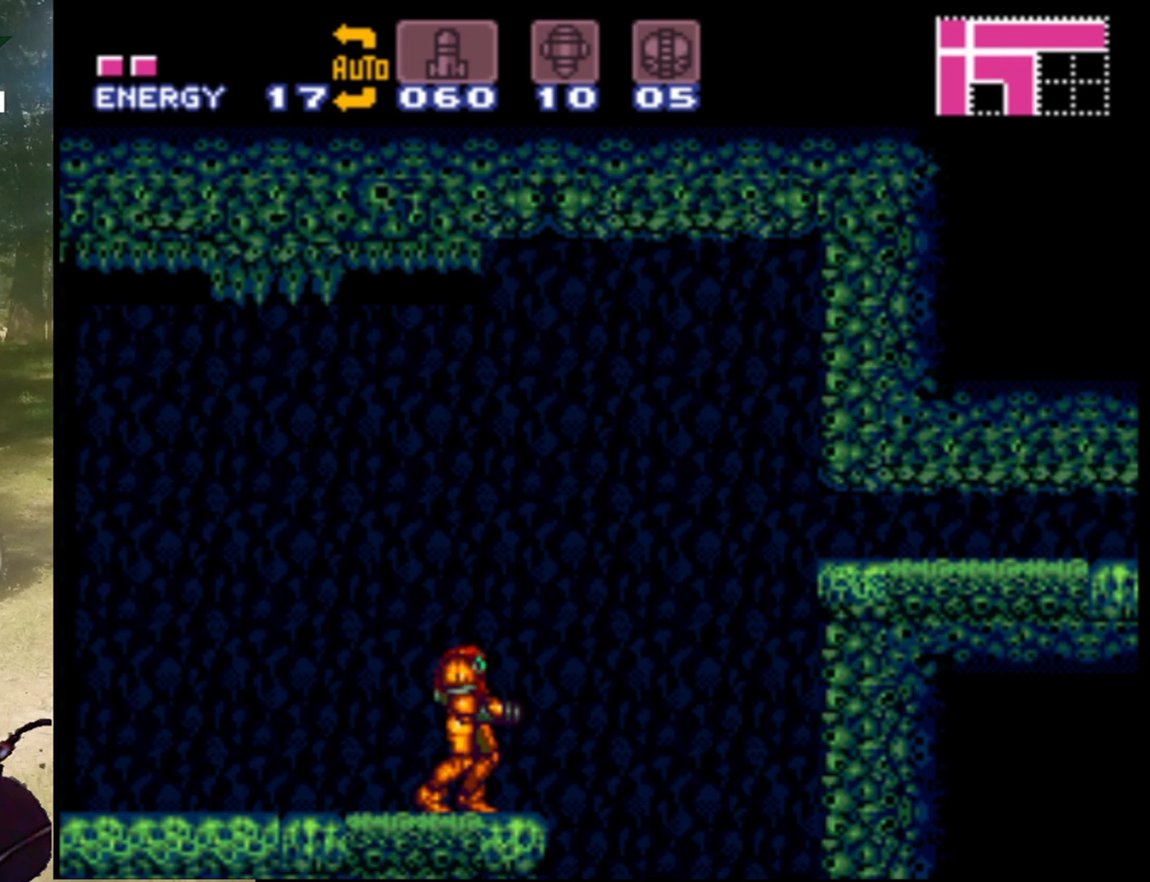
{"buttons": [], "events": []}
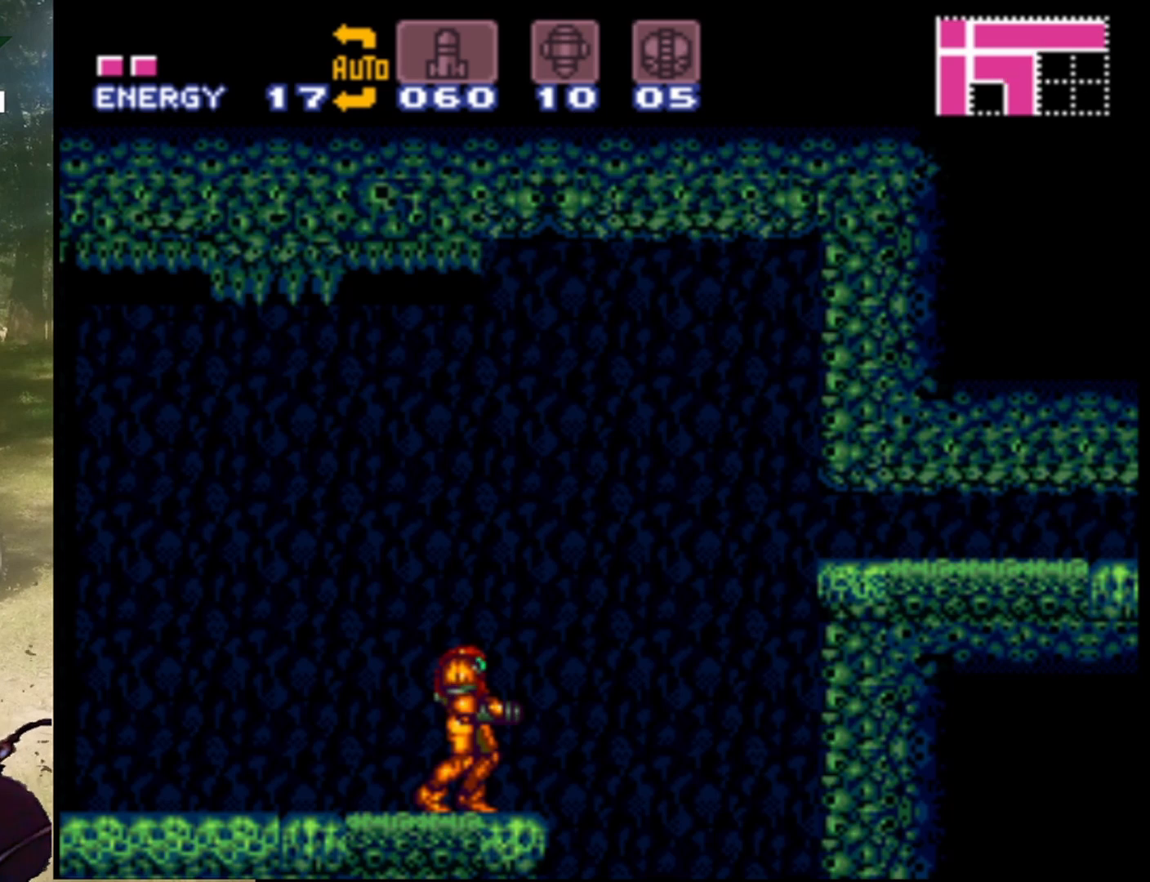
{"buttons": ["DPAD_LEFT"], "events": [[67, "DPAD_LEFT", "down"]]}
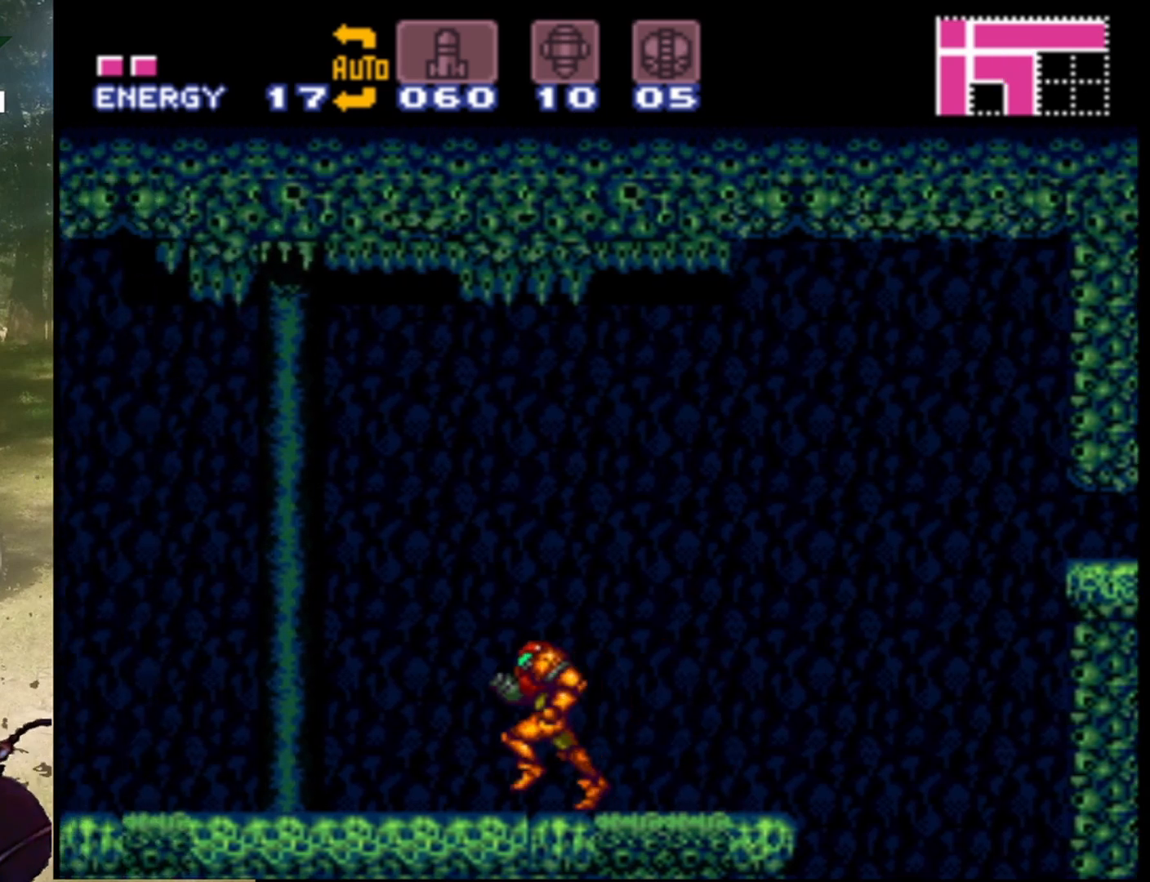
{"buttons": ["DPAD_LEFT"], "events": []}
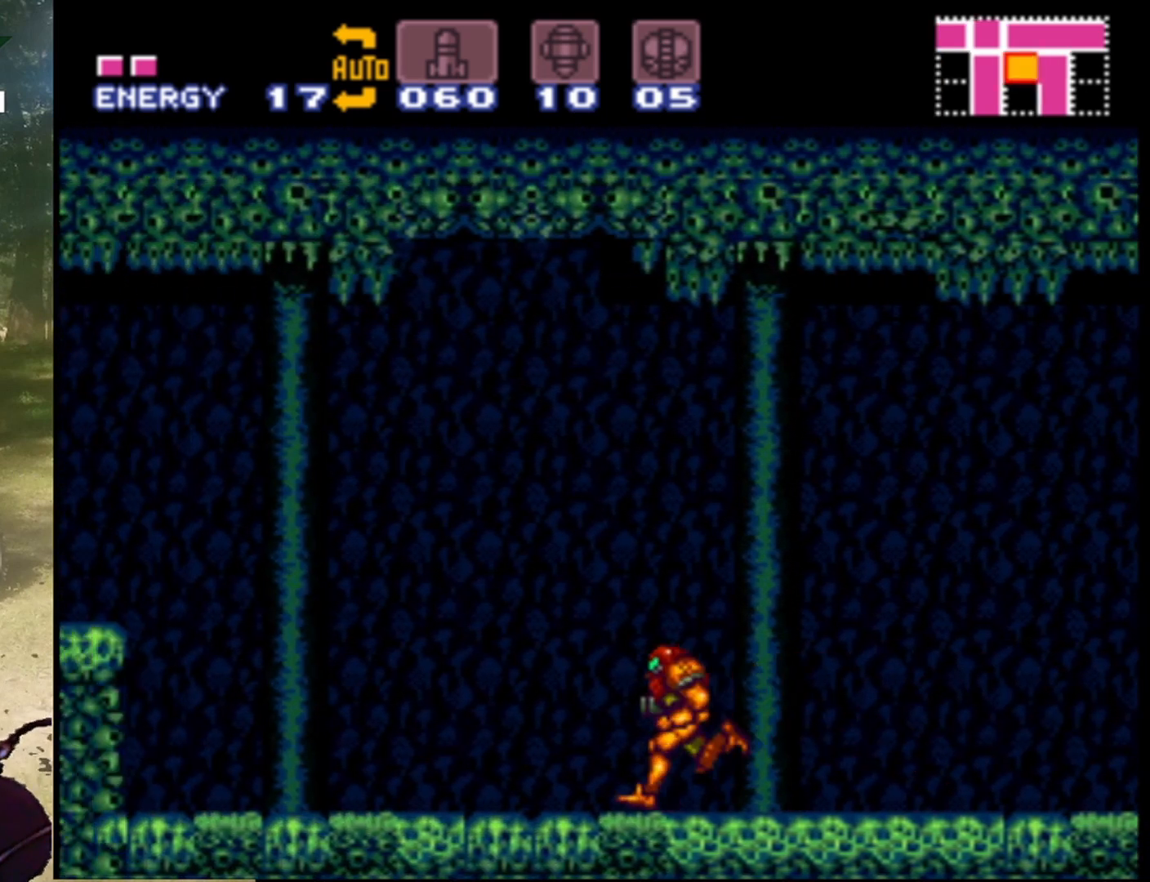
{"buttons": ["DPAD_LEFT"], "events": []}
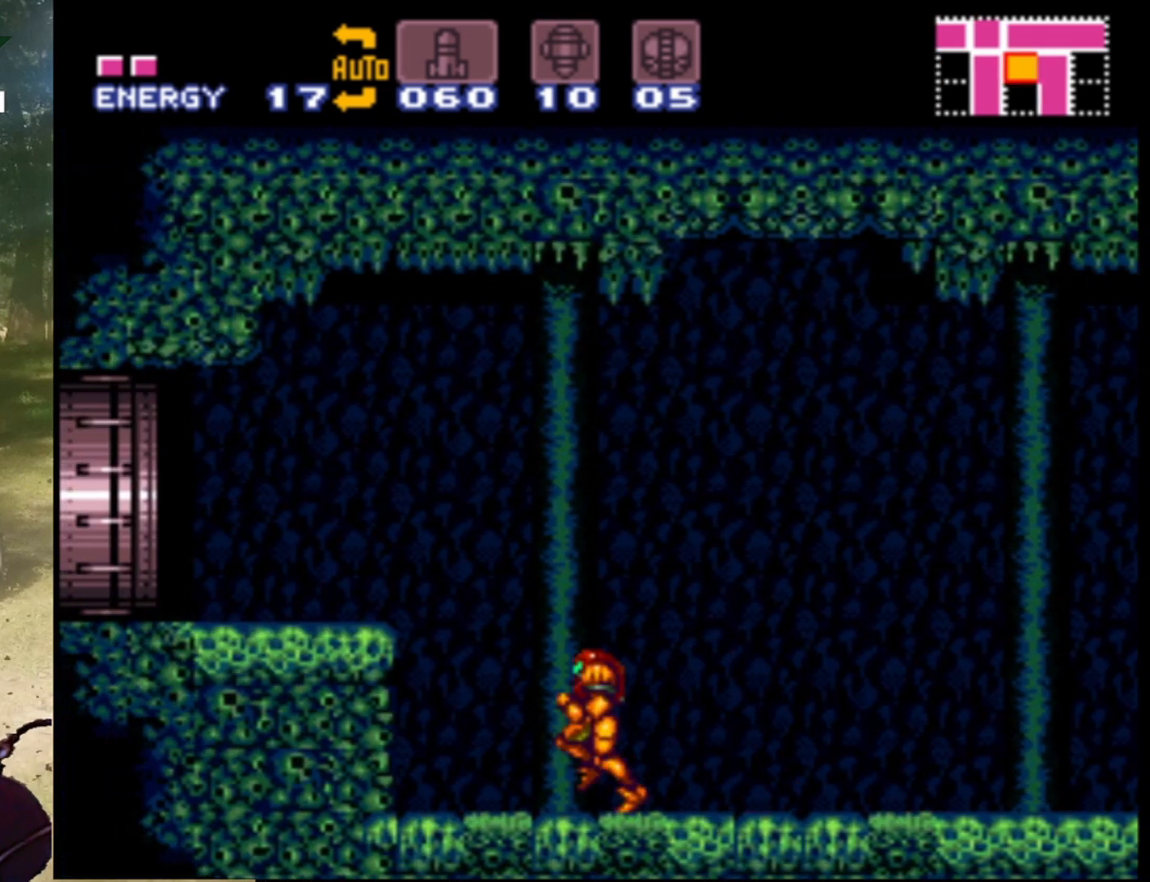
{"buttons": ["B", "DPAD_LEFT"], "events": [[300, "B", "down"]]}
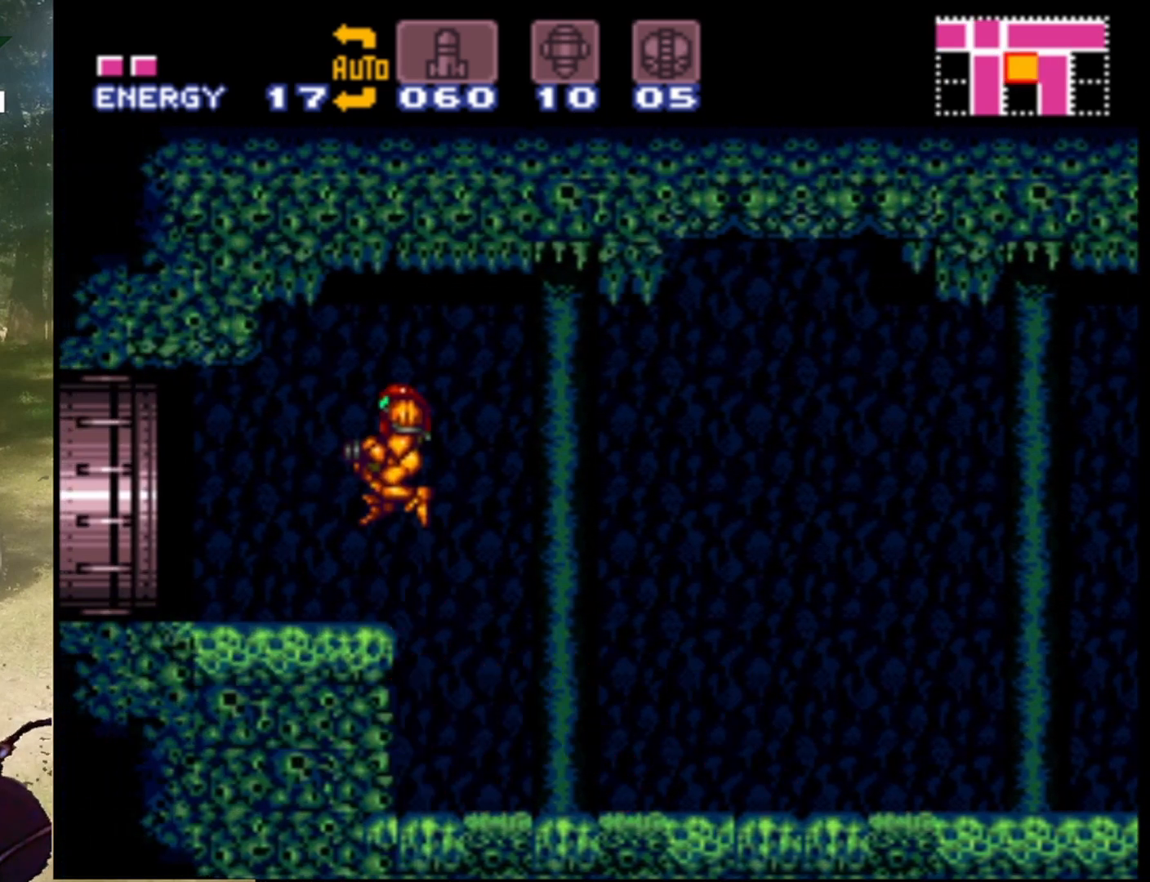
{"buttons": ["DPAD_LEFT"], "events": [[33, "B", "up"]]}
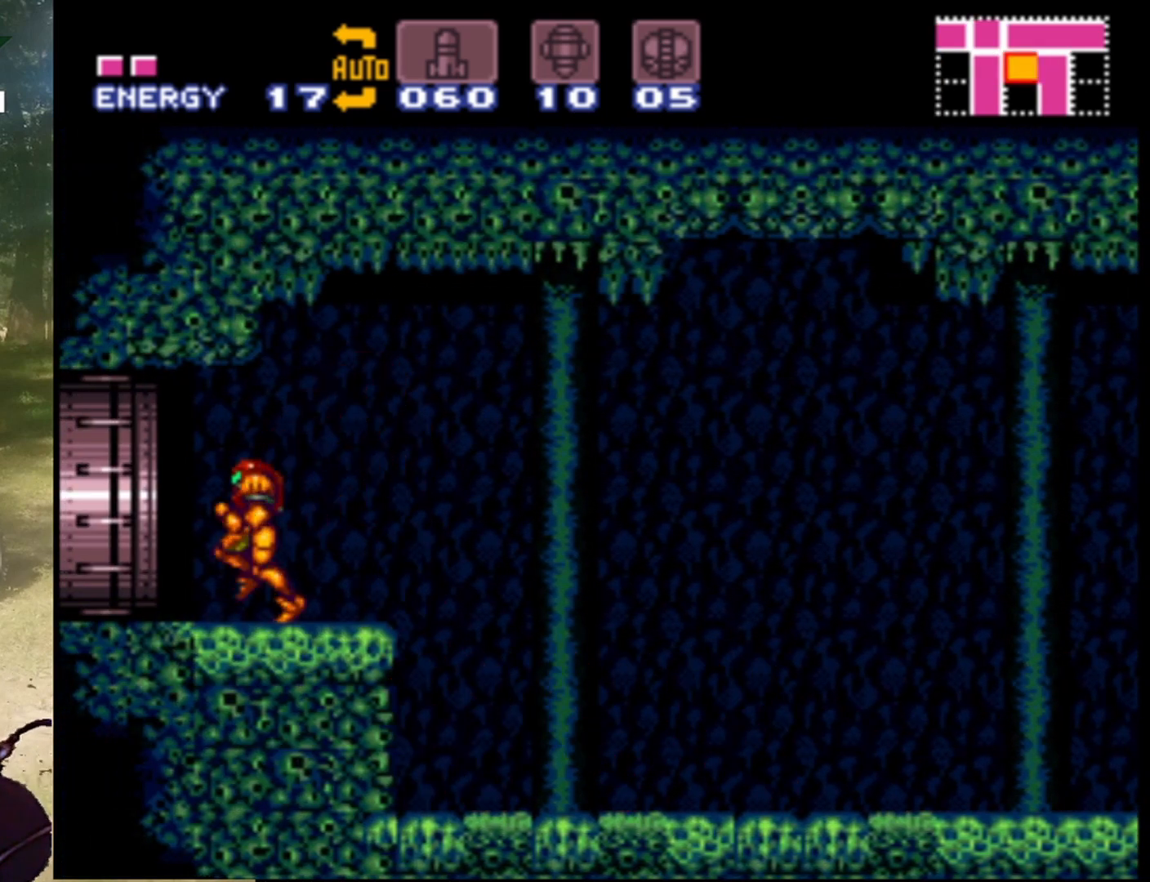
{"buttons": ["DPAD_LEFT"], "events": []}
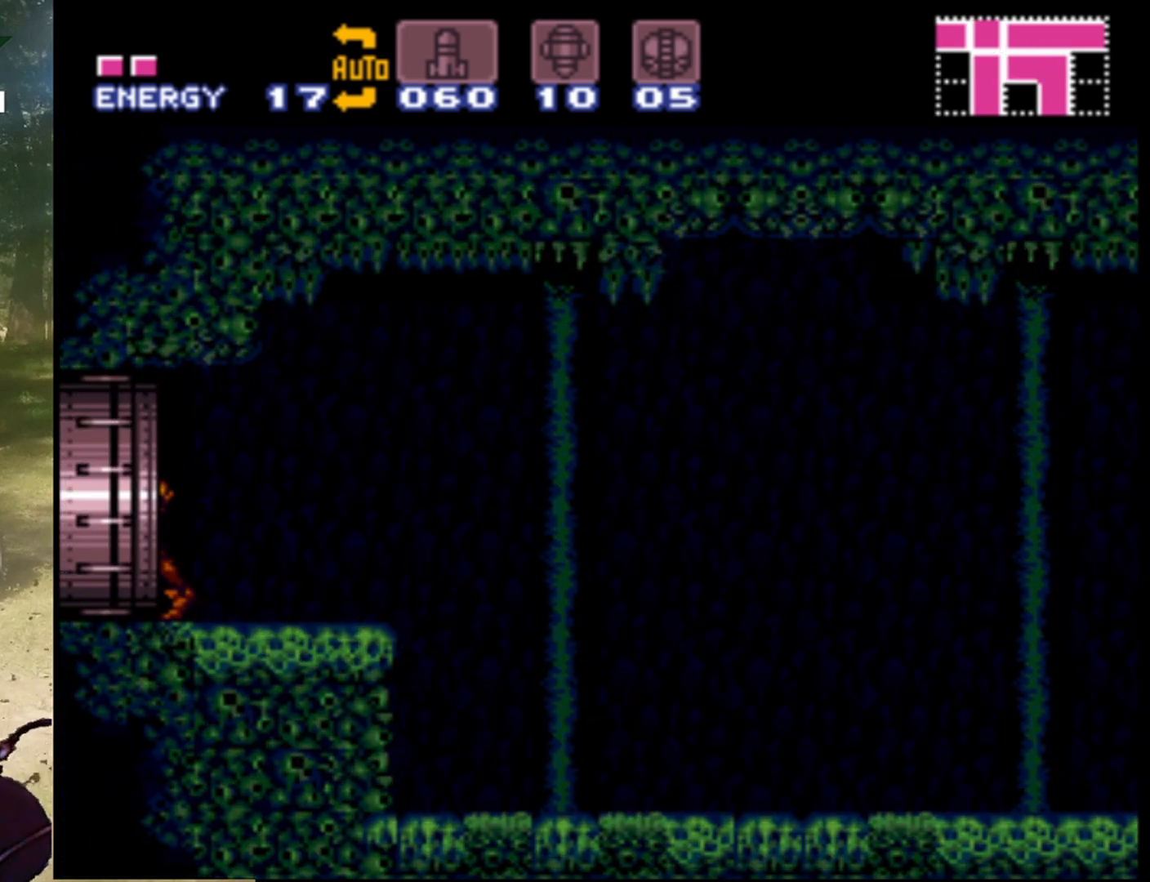
{"buttons": [], "events": [[167, "DPAD_LEFT", "up"]]}
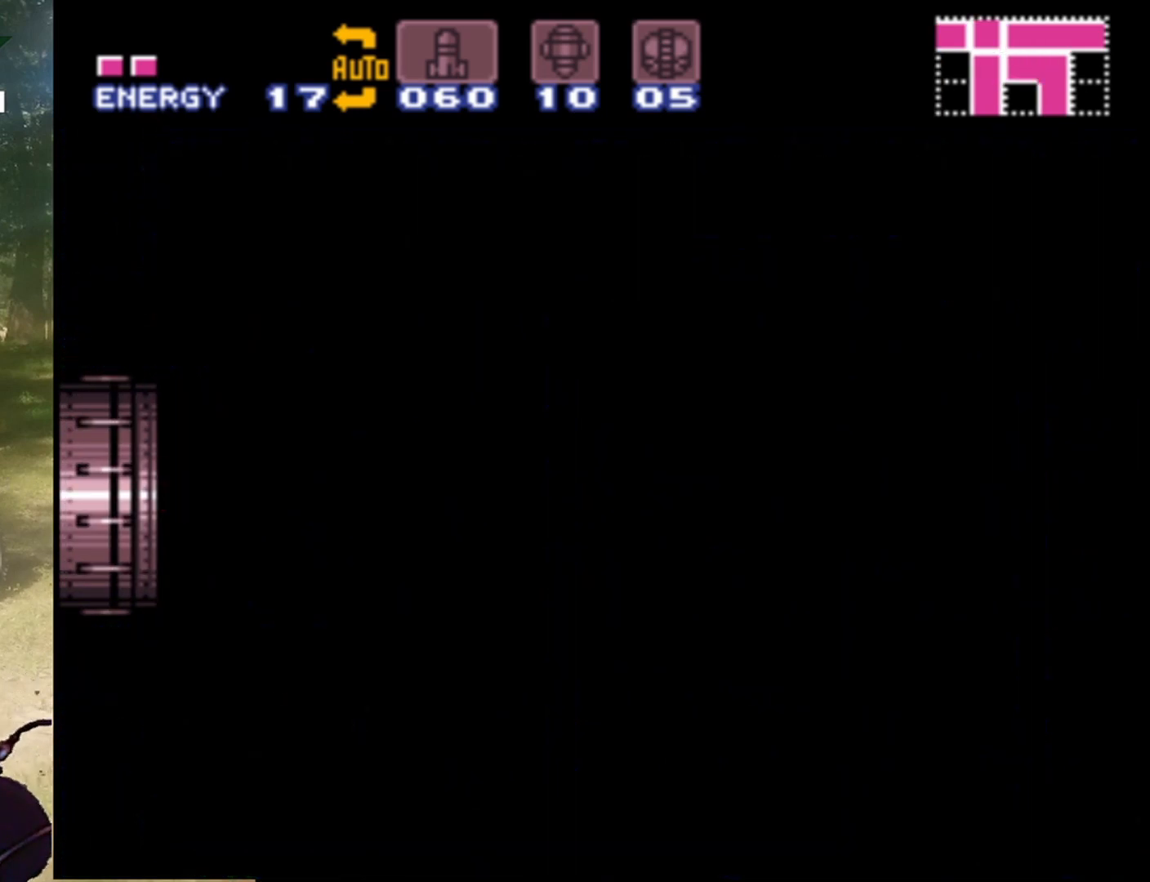
{"buttons": [], "events": []}
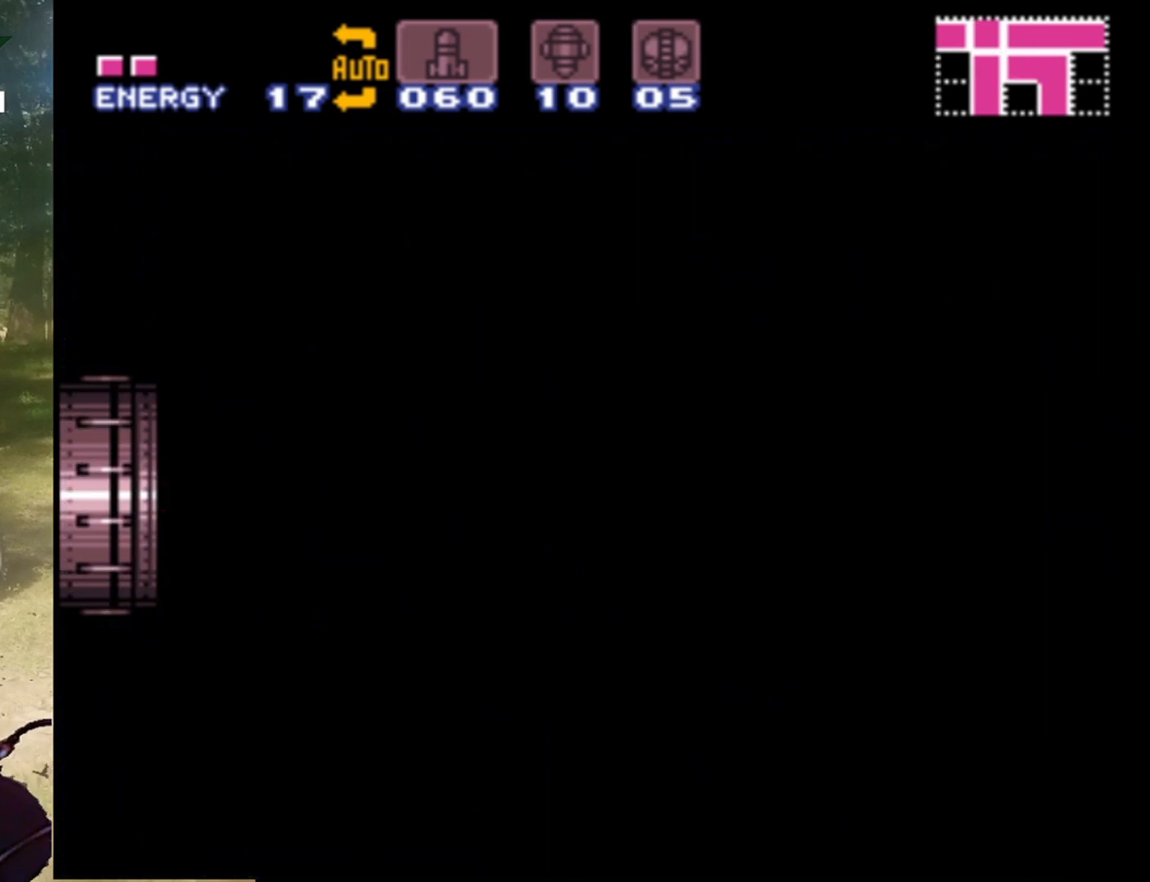
{"buttons": [], "events": []}
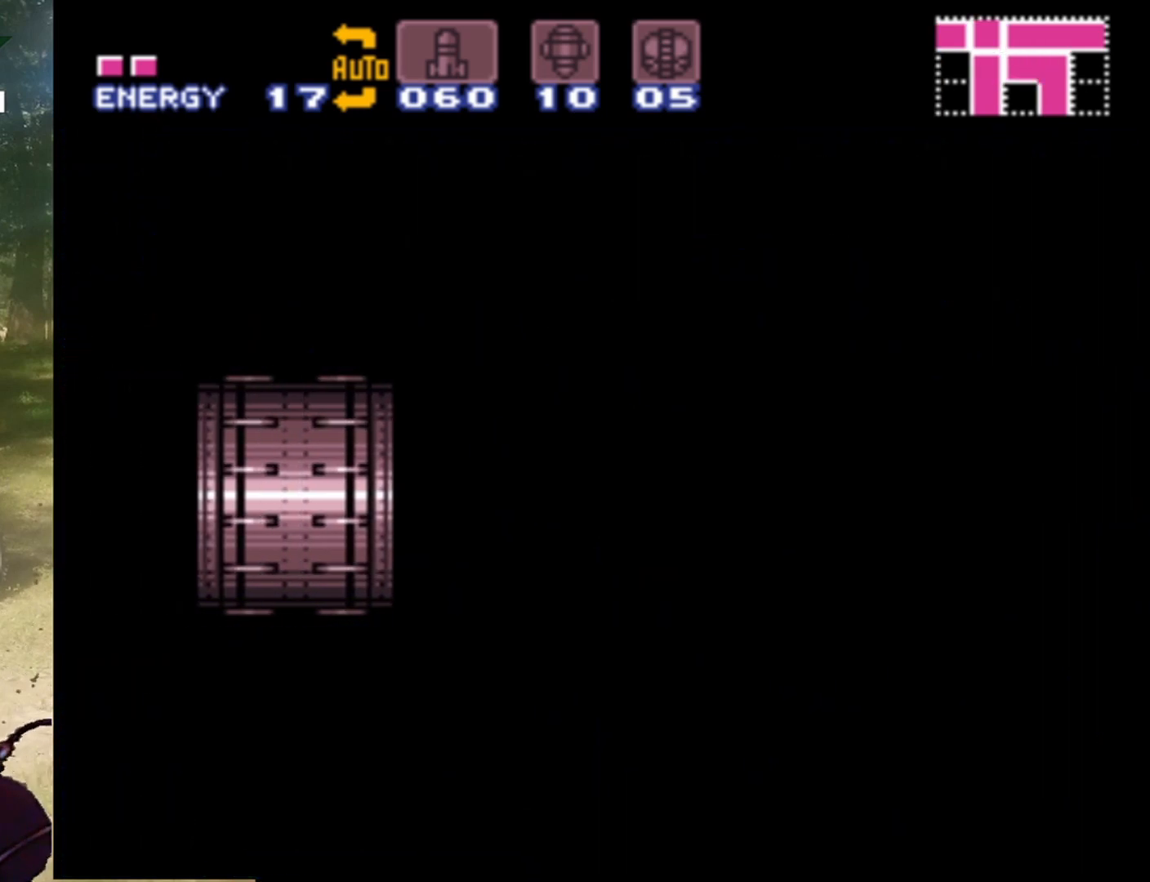
{"buttons": [], "events": []}
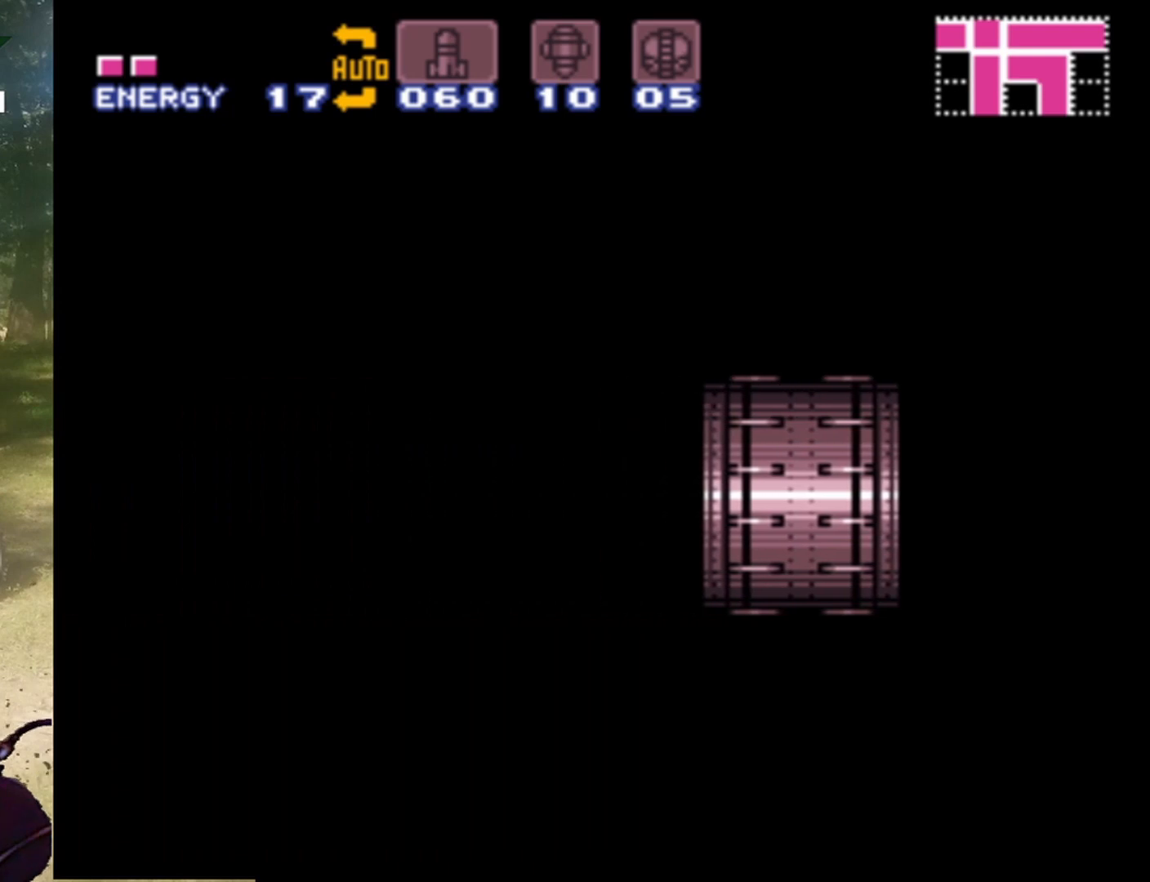
{"buttons": [], "events": []}
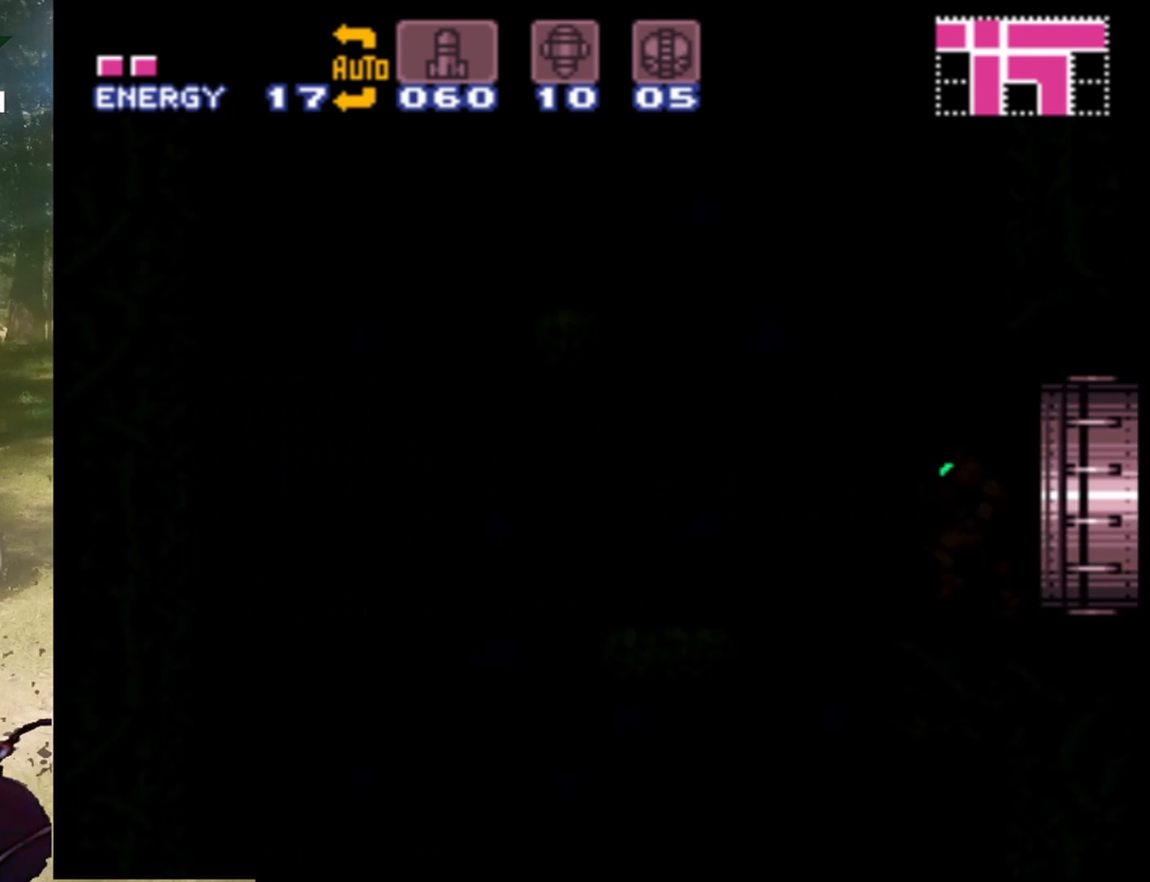
{"buttons": [], "events": []}
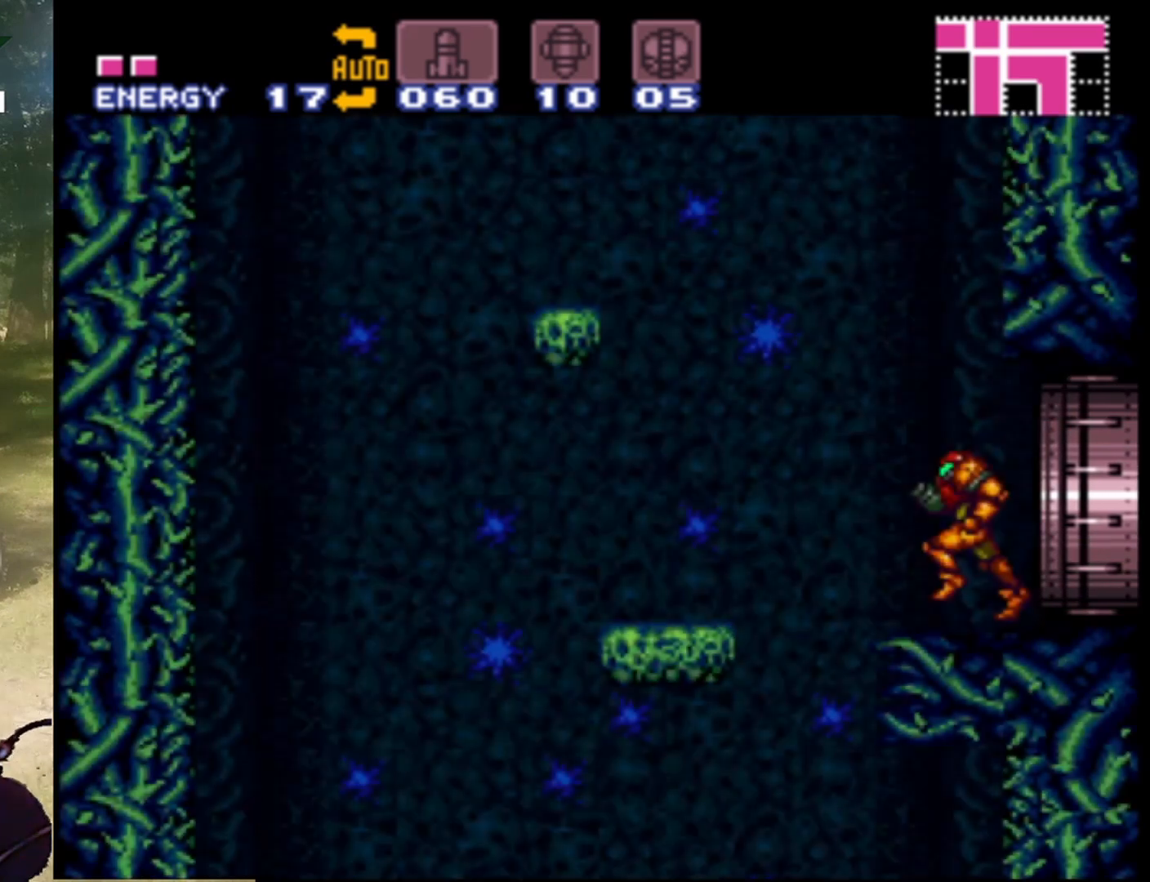
{"buttons": [], "events": []}
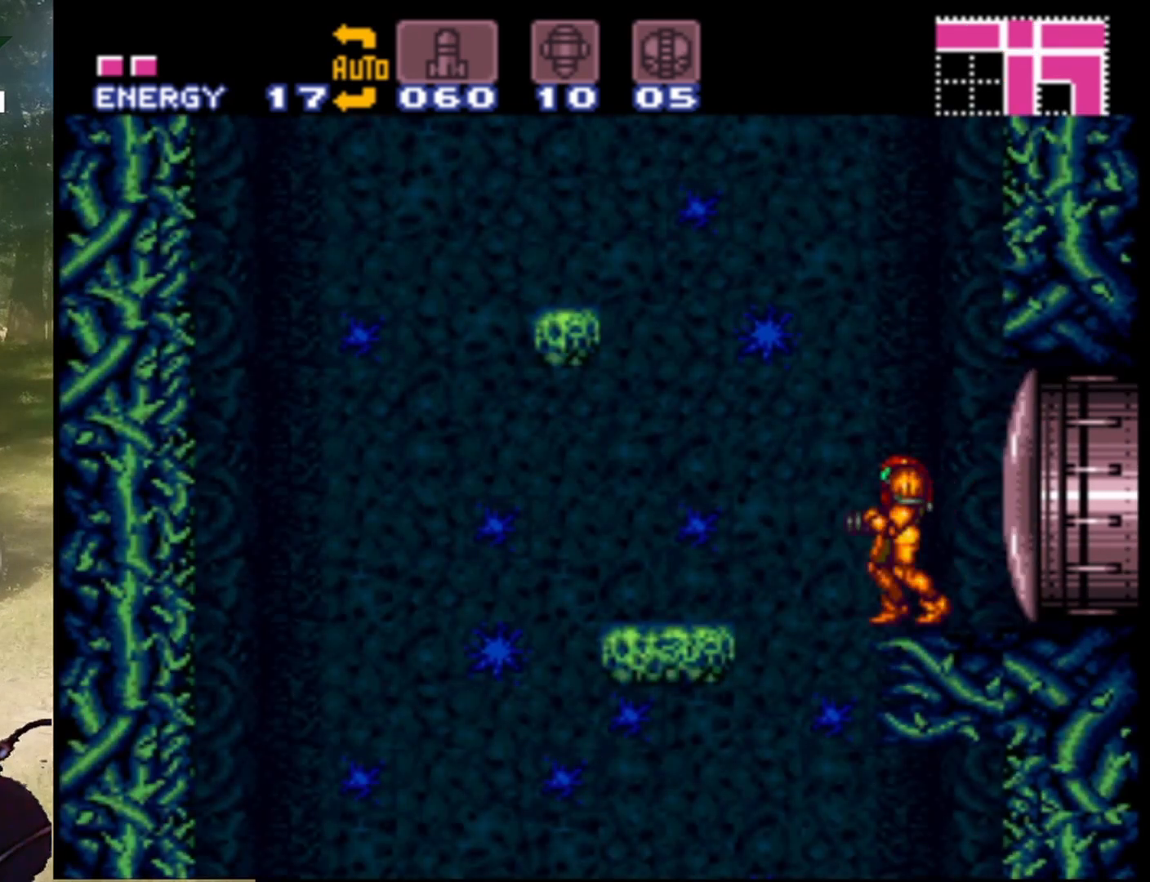
{"buttons": [], "events": []}
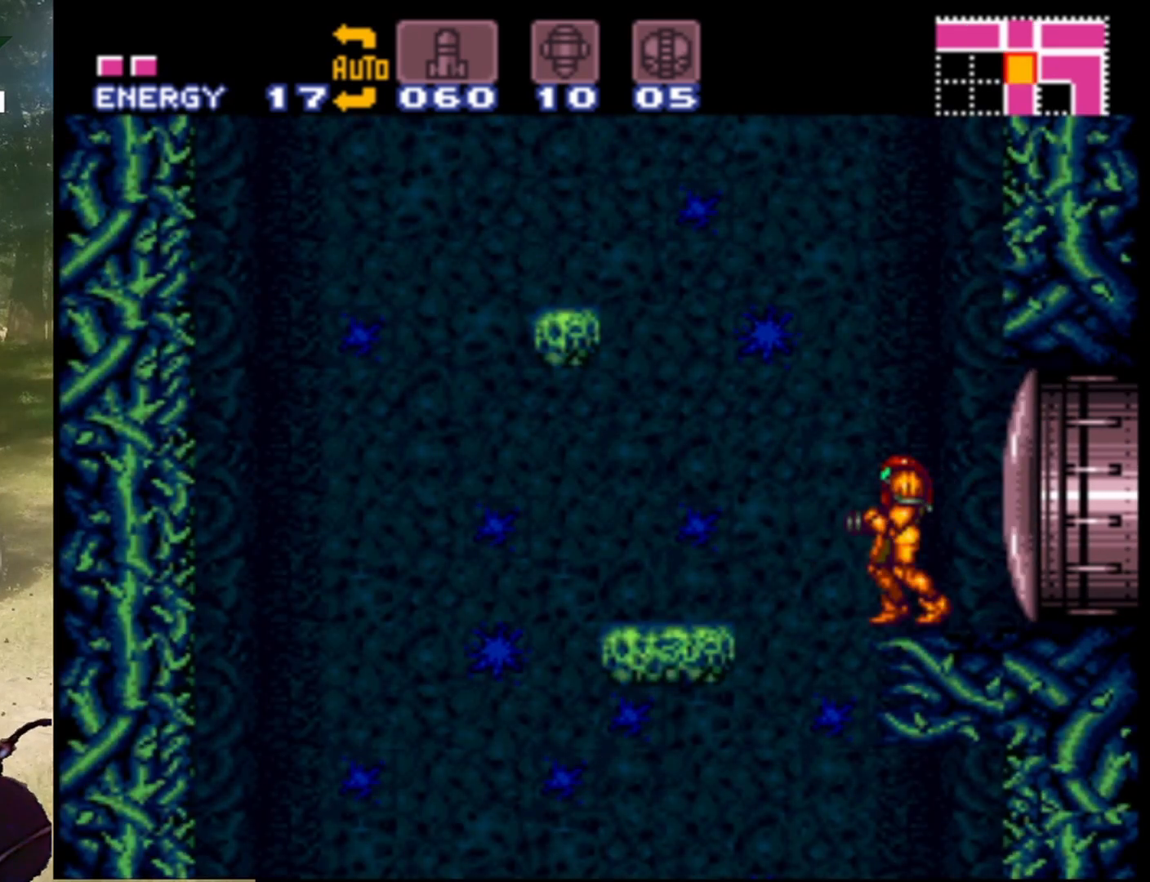
{"buttons": [], "events": []}
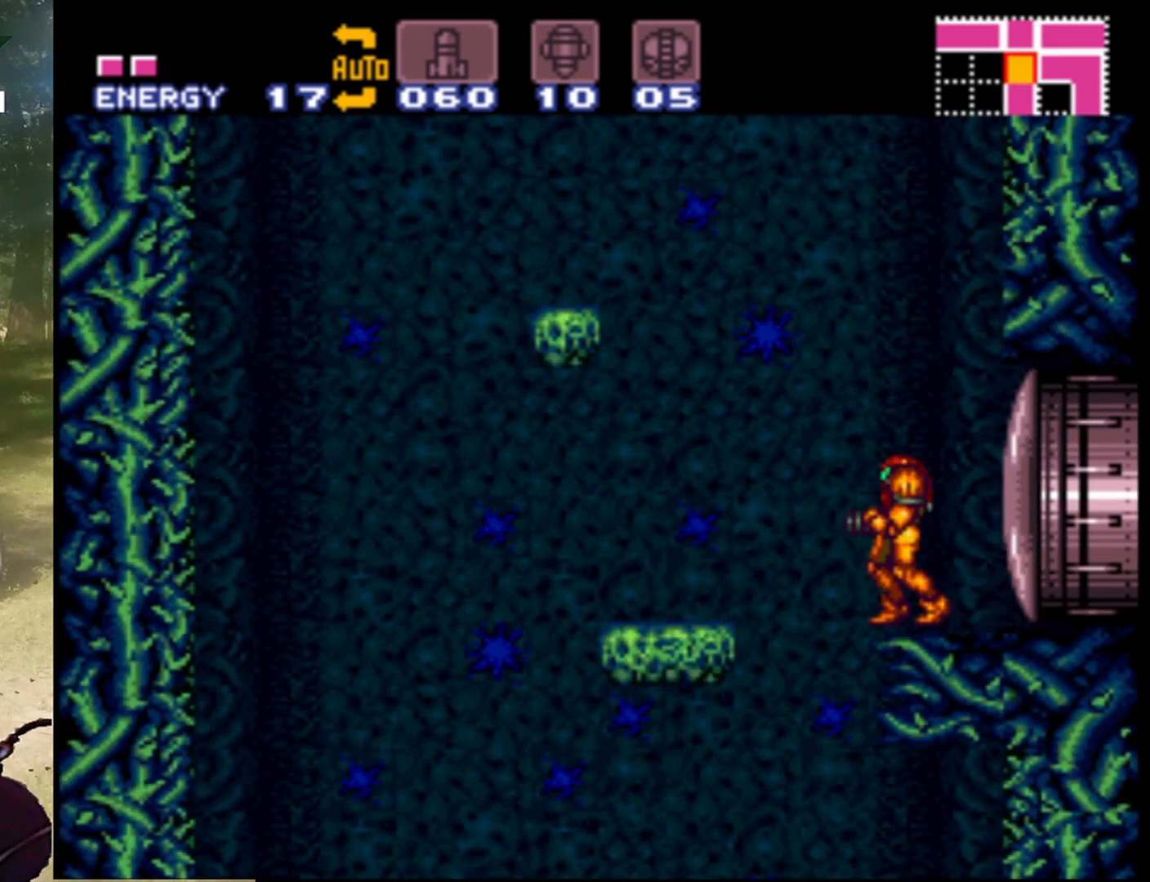
{"buttons": ["DPAD_RIGHT"], "events": [[433, "DPAD_RIGHT", "down"]]}
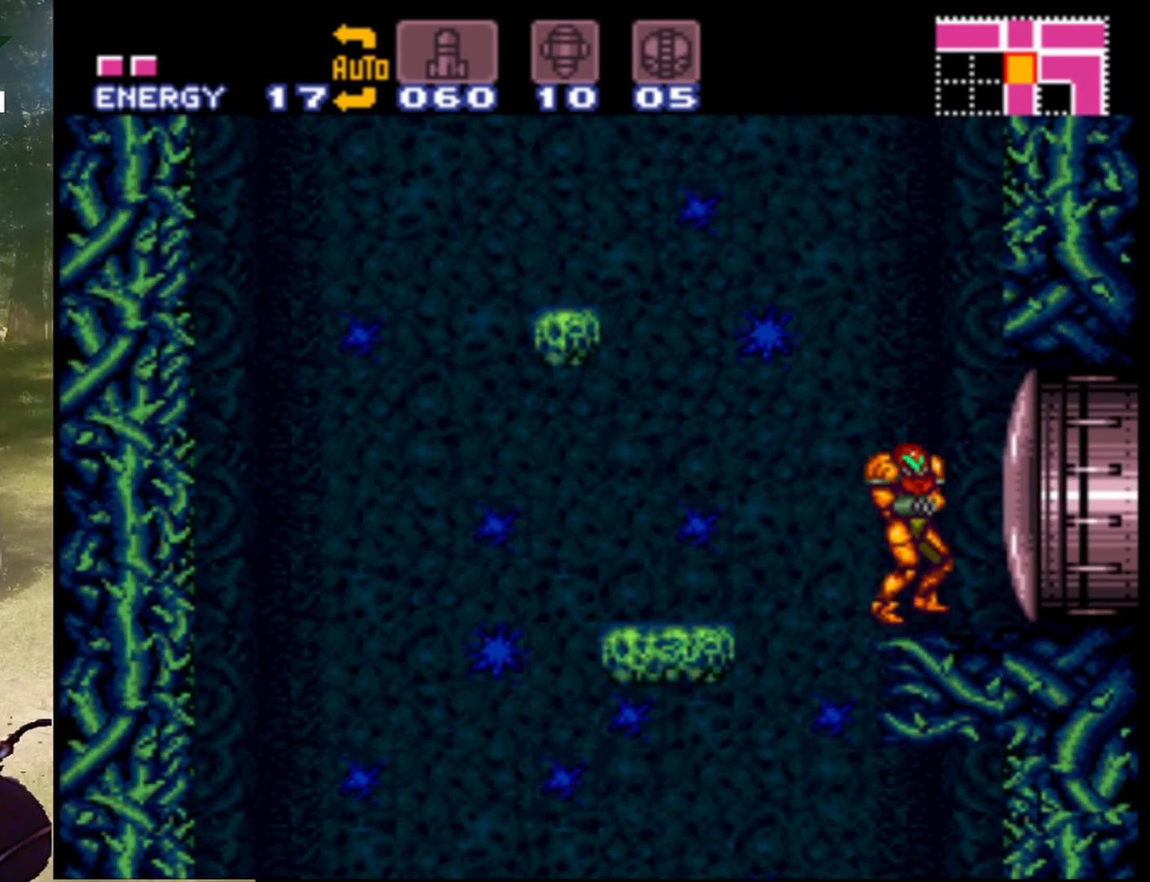
{"buttons": [], "events": [[33, "DPAD_RIGHT", "up"], [167, "Y", "down"], [300, "Y", "up"]]}
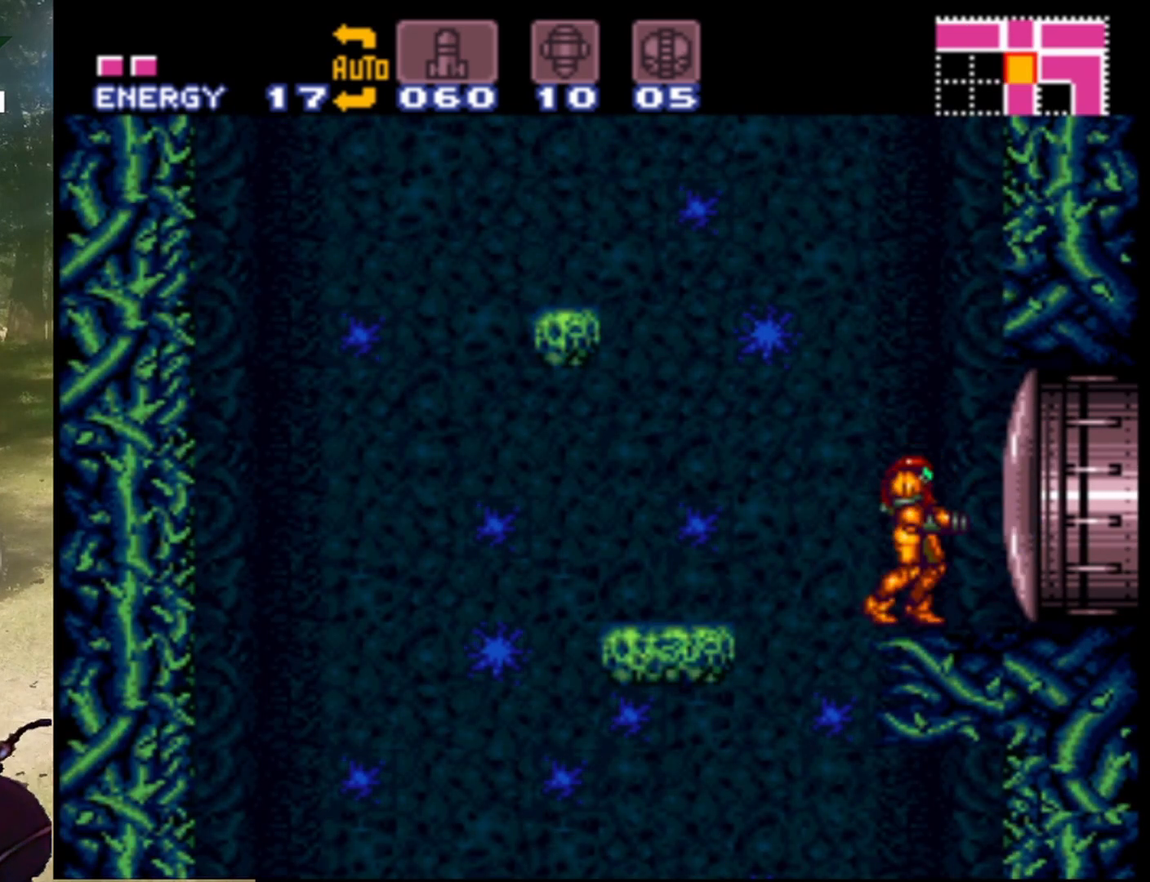
{"buttons": [], "events": [[133, "DPAD_LEFT", "down"], [233, "DPAD_LEFT", "up"]]}
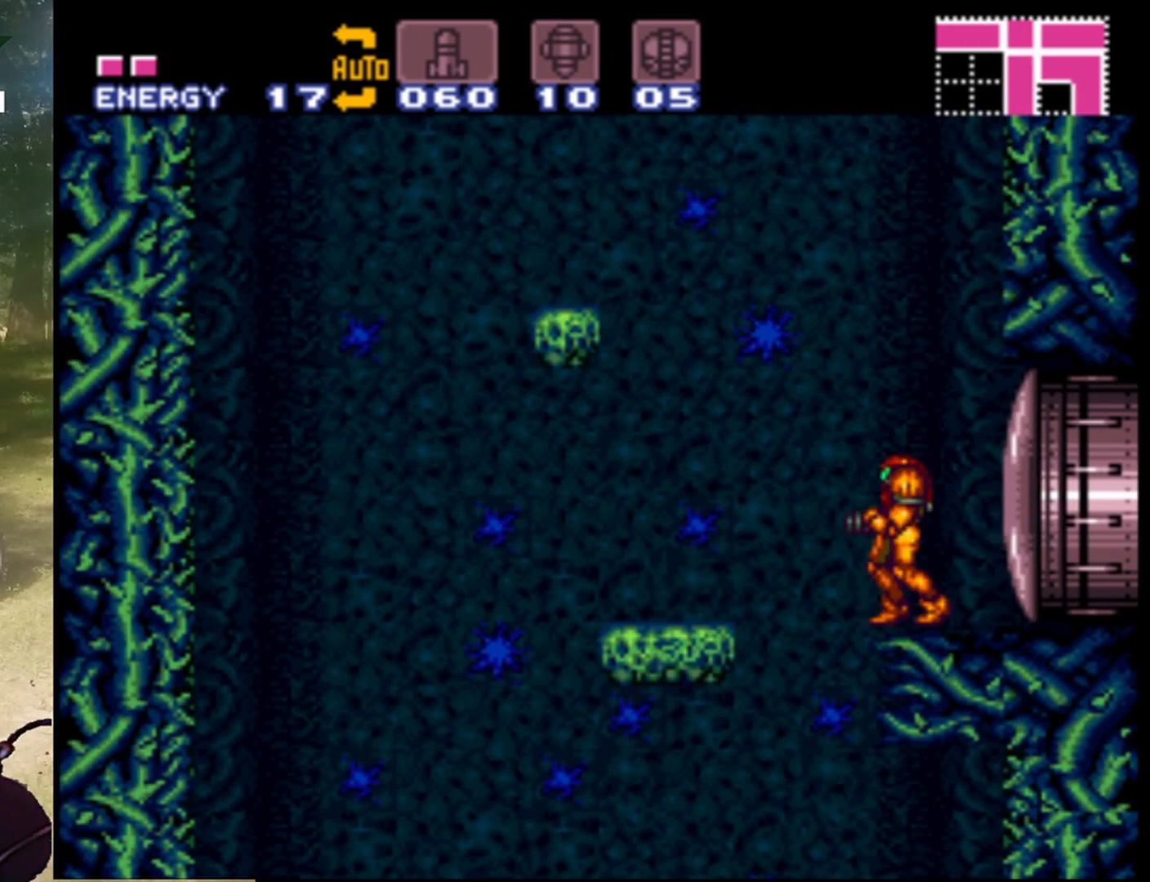
{"buttons": [], "events": []}
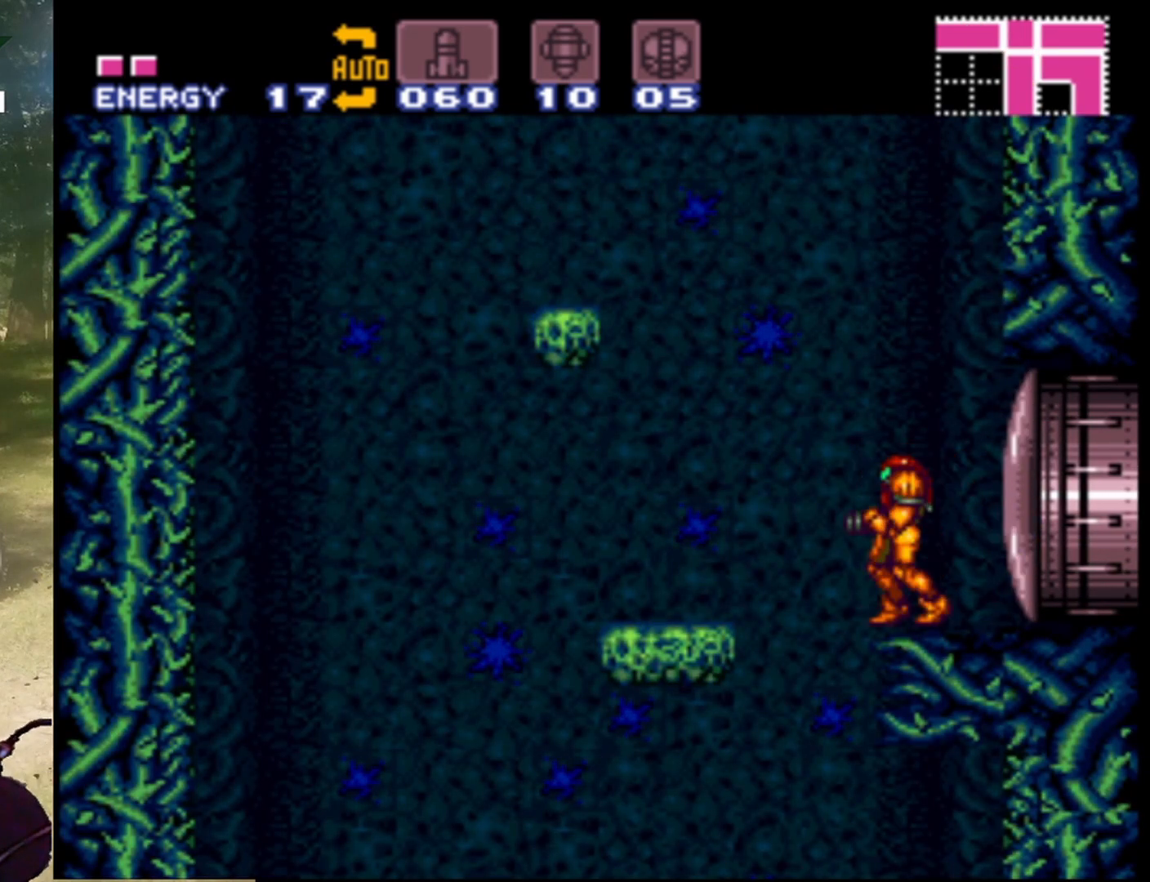
{"buttons": [], "events": []}
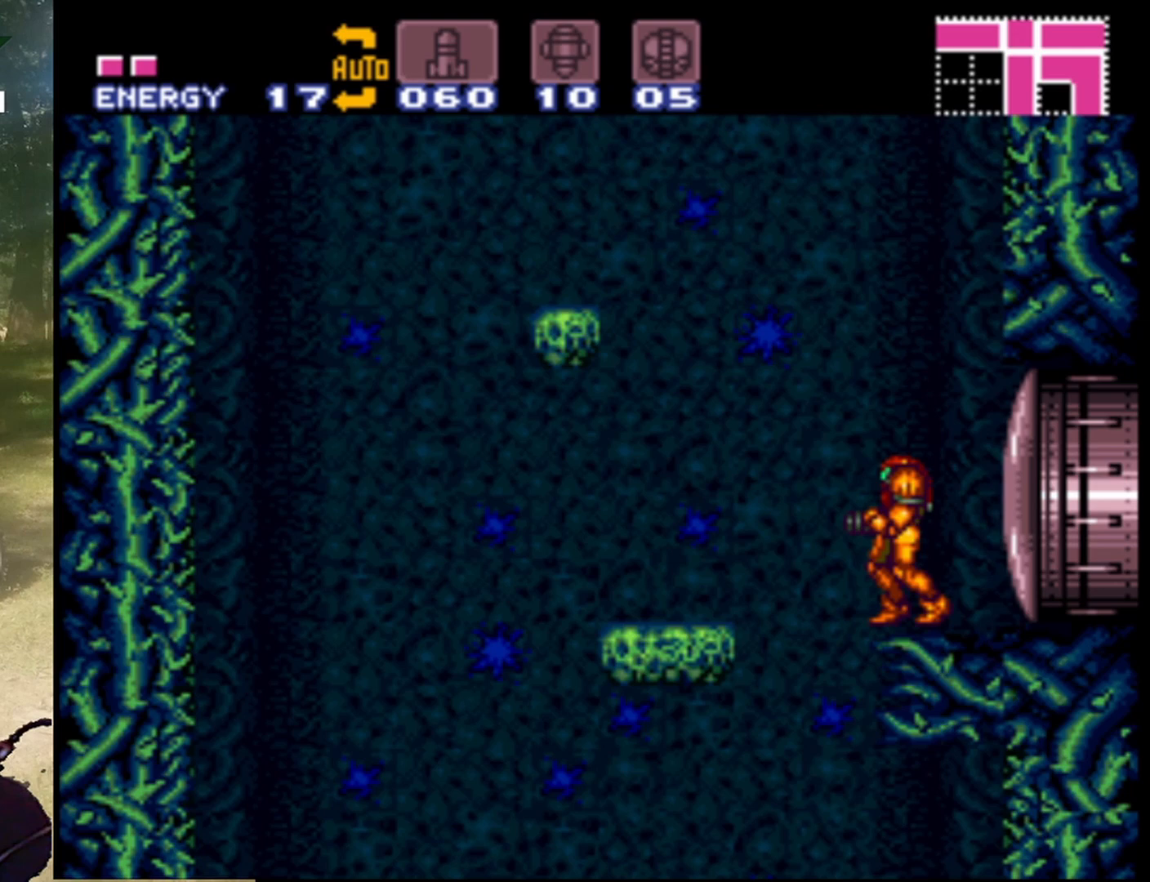
{"buttons": ["B"], "events": [[33, "B", "down"]]}
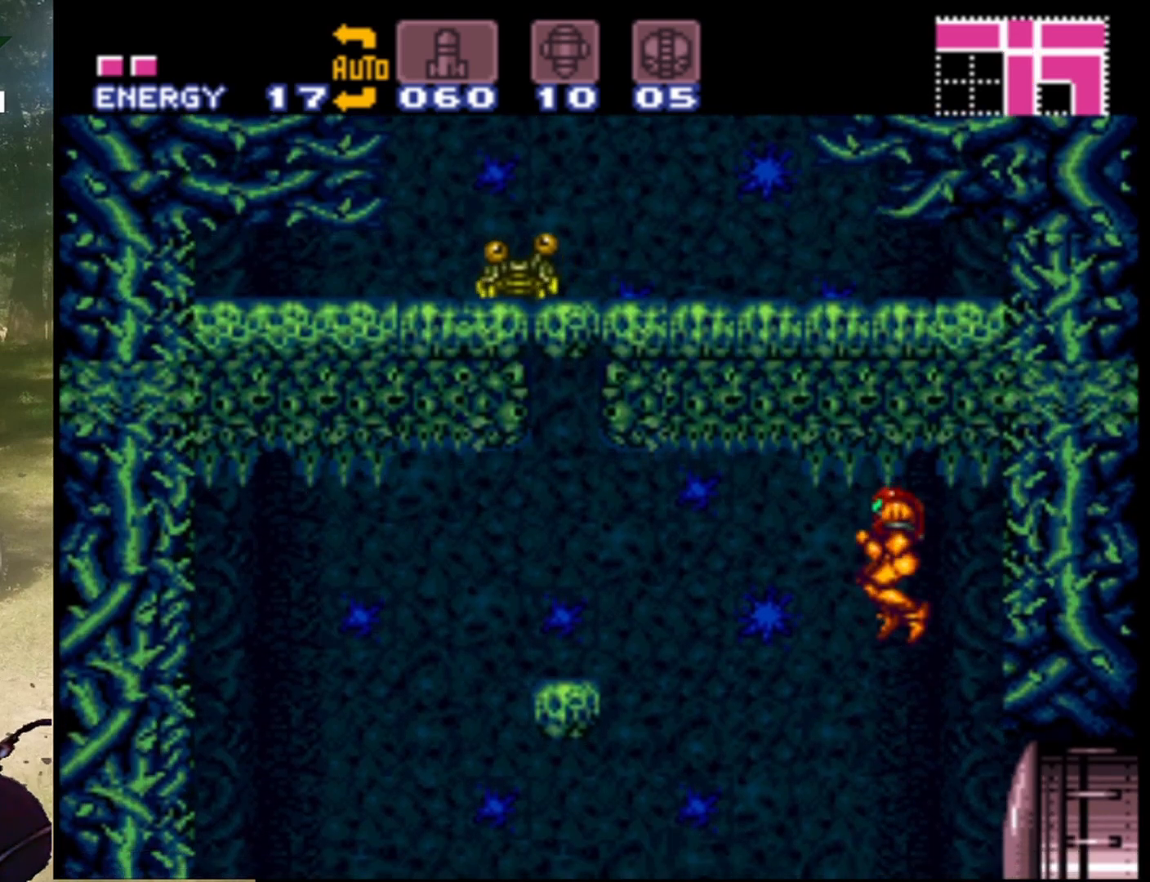
{"buttons": [], "events": [[400, "B", "up"]]}